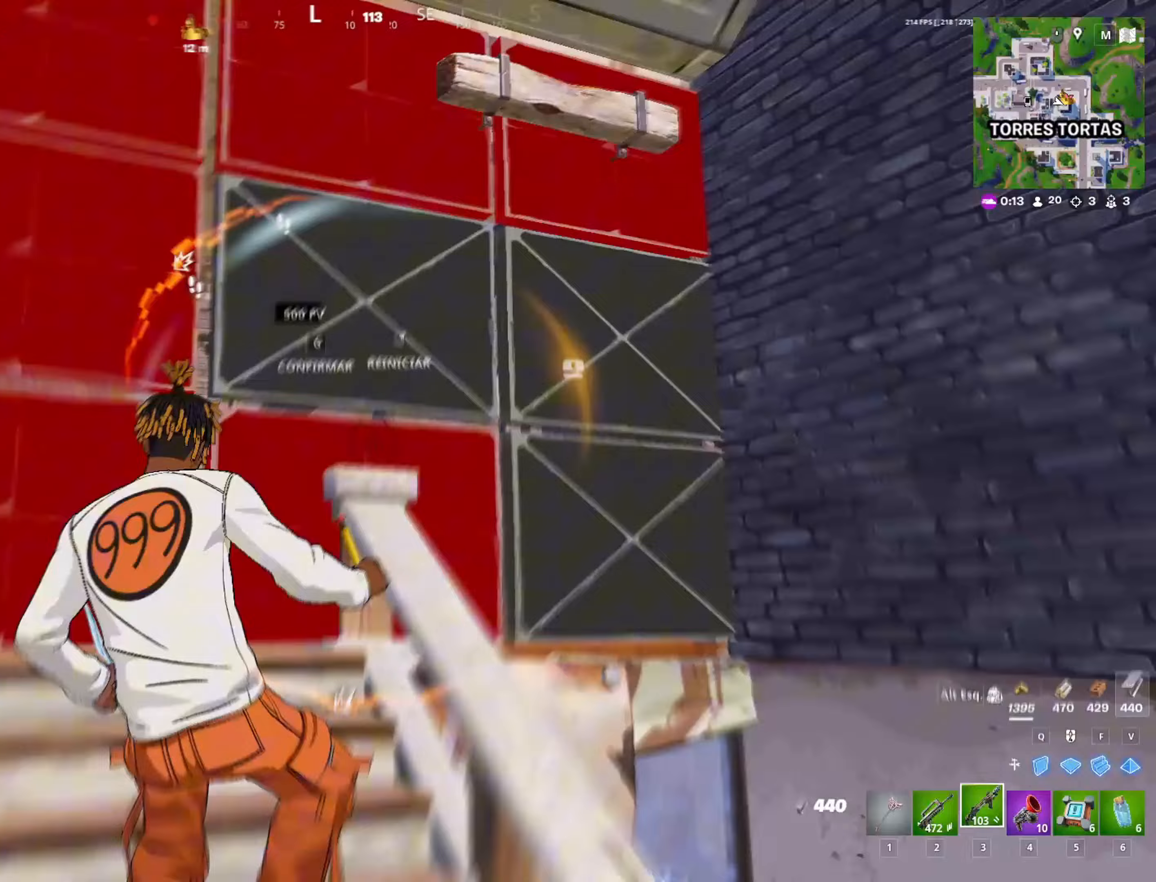
Gameplay with keyboard and mouse; each line is a JSON object with the keys and mouse buttons held at the frame after it. "events" lists presses ("down") and releases ("up") of "1", "2", "3", "4", "5", "a", "alt", "c", "caps_lock", "ctrl", "d", "e", "f", "g", "q", "r", "s", "shift", "space", "t", "tab", "v", "w", "x", "z", "mouse_left", "mouse_wheel" and "mouse_right" between this image and that frame as [ms after this image, input, new state], when the widget could be followed in between. "mouse_left", "mouse_wheel", "mouse_right" = the "left", "wheel", "right" buttons of the "mouse" list. No other keys are recorded. "wheel" means that the mouse wheel is clicked or scrolled. "mouse_move" is the direction in which the mouse moves at that frame (one of eight, or "still"), when it could be read.
{"keys": ["a", "s", "v"], "mouse": [], "mouse_move": "still", "events": [[50, "a", "up"], [150, "d", "down"], [367, "s", "down"], [417, "d", "up"], [467, "a", "down"], [467, "v", "down"]]}
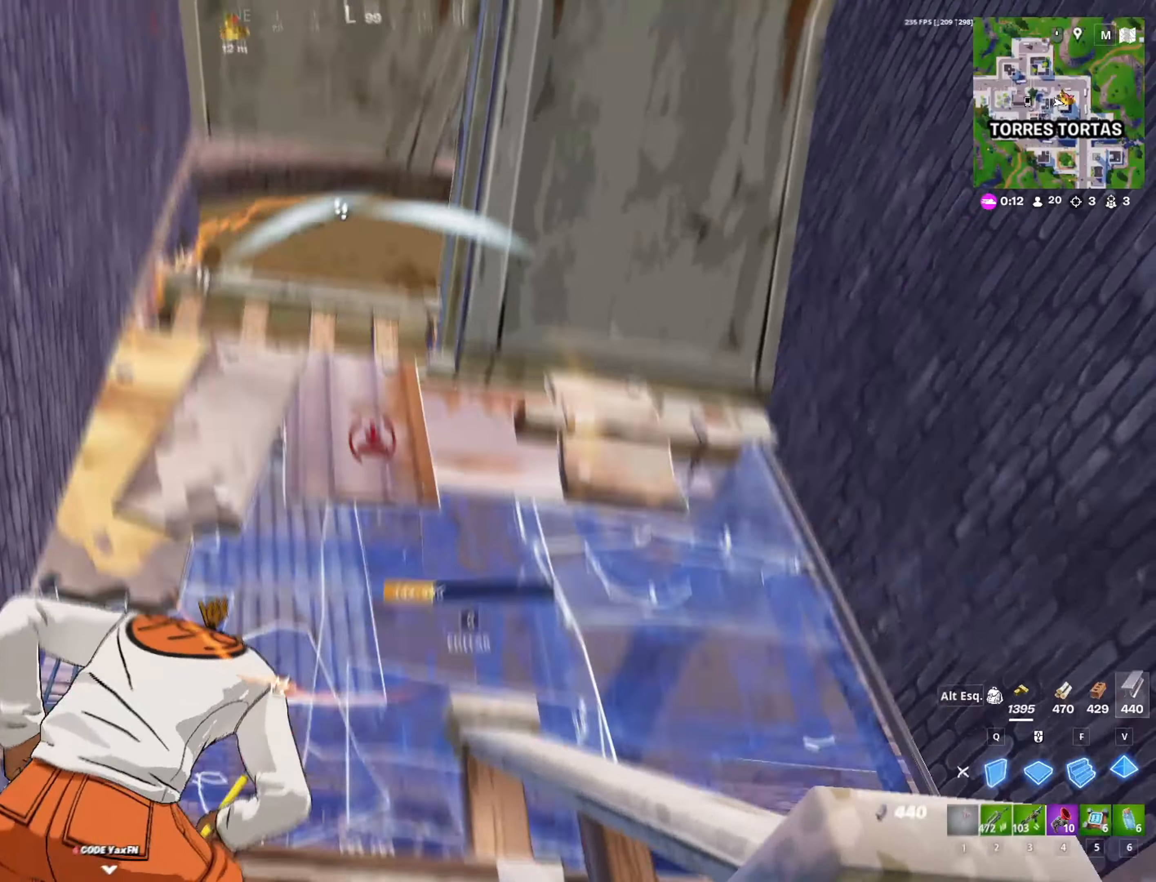
{"keys": ["space"], "mouse": [], "mouse_move": "still"}
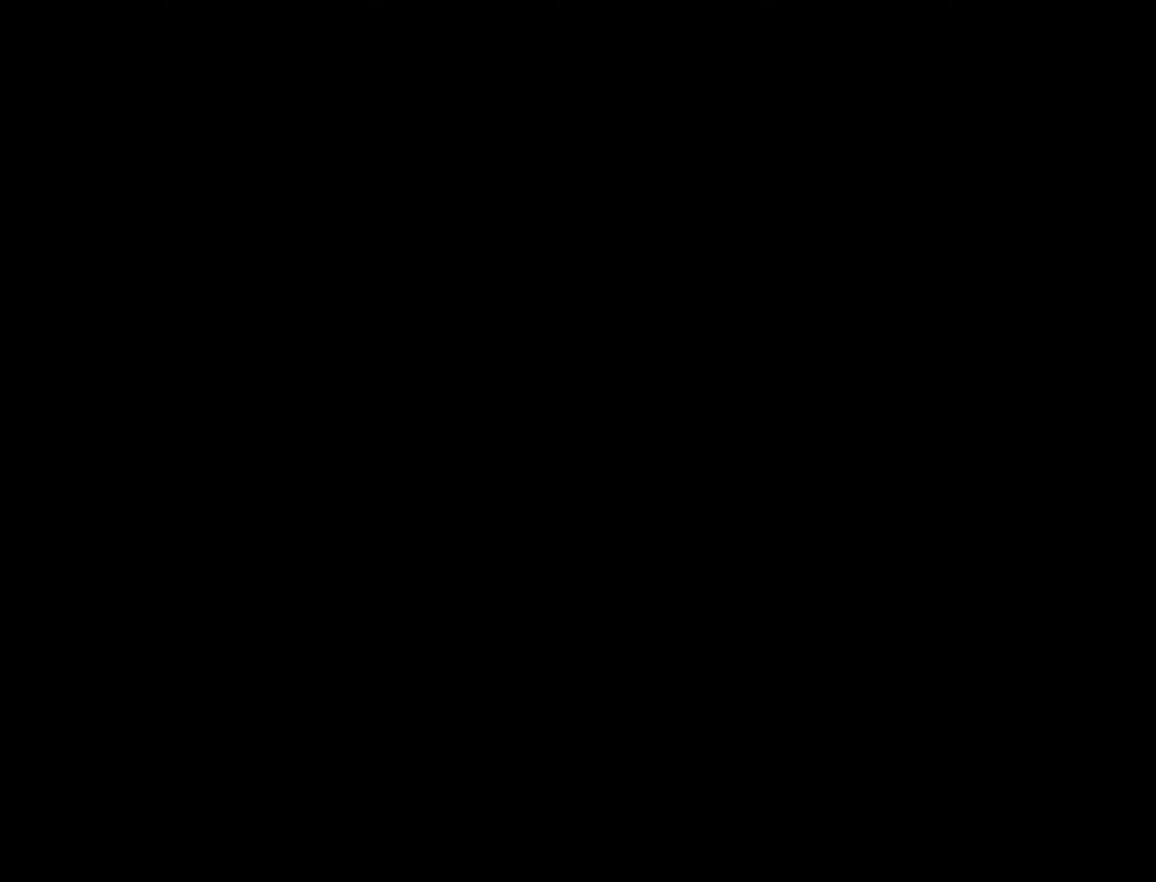
{"keys": [], "mouse": [], "mouse_move": "still", "events": [[150, "mouse_left", "down"], [183, "space", "up"], [383, "mouse_left", "up"]]}
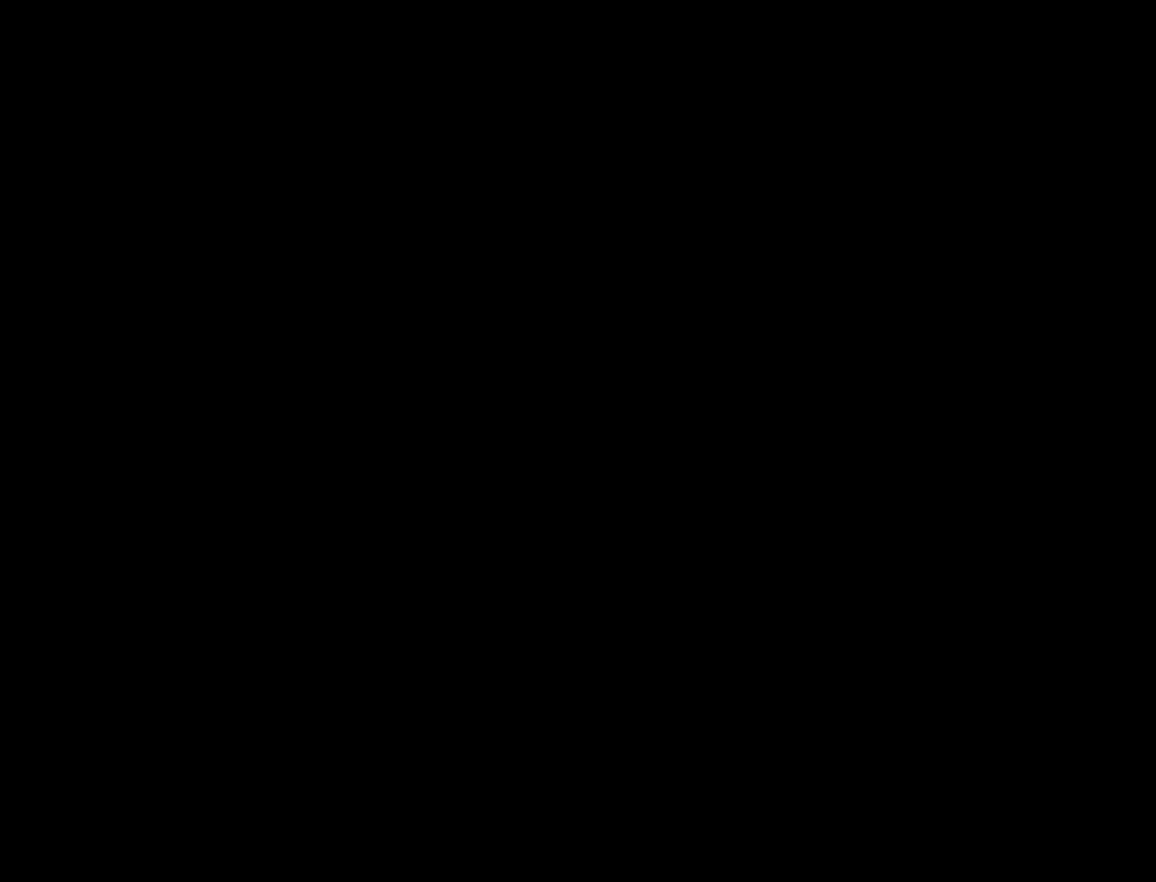
{"keys": ["w"], "mouse": [], "mouse_move": "down"}